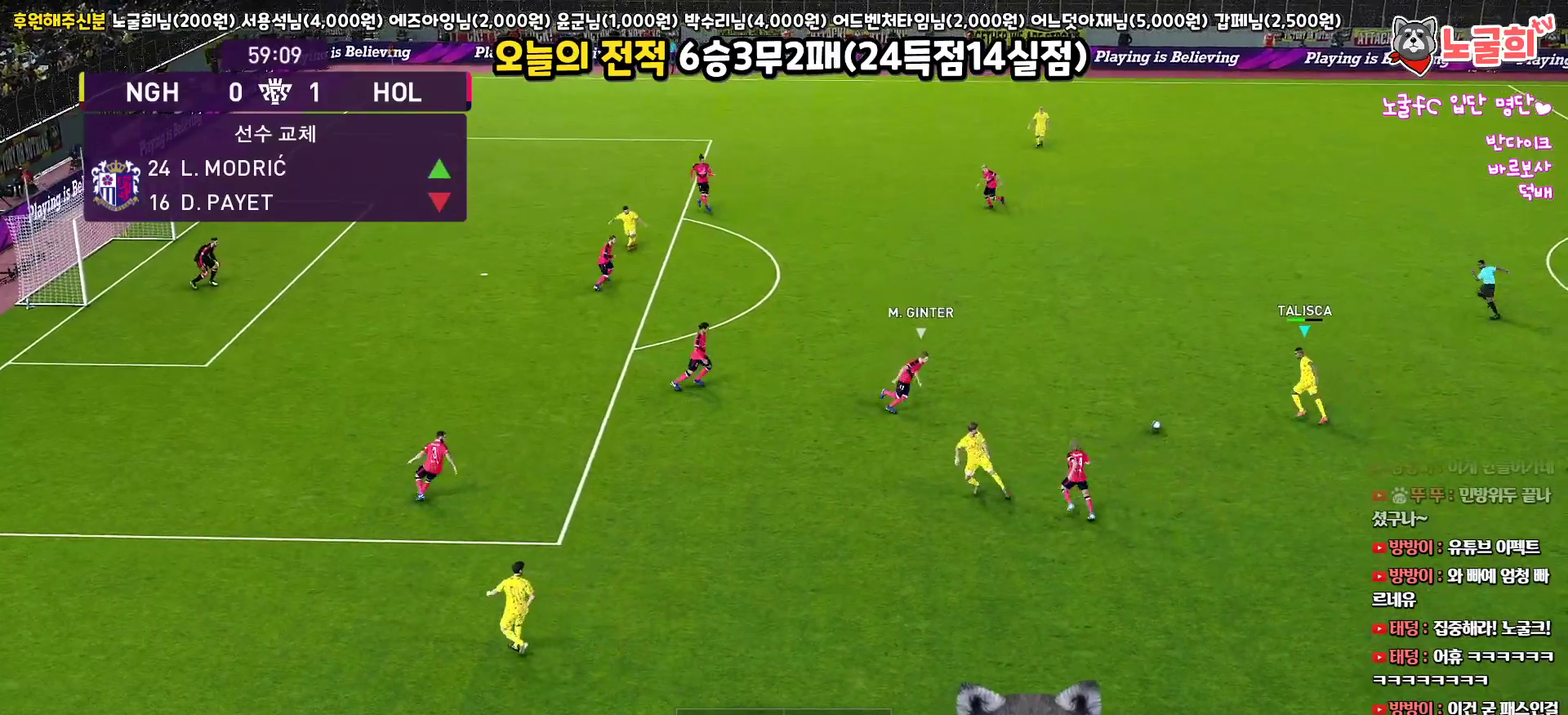
Gameplay with a controller (PlayStation layout); each line is a JSON object with the inputs held at the frame after it. "events" lists button and stick changes between this image and that frame as [ms after this image, input, new state], when the widget could be followed in between.
{"buttons": [], "left_stick": "up", "right_stick": "center", "events": []}
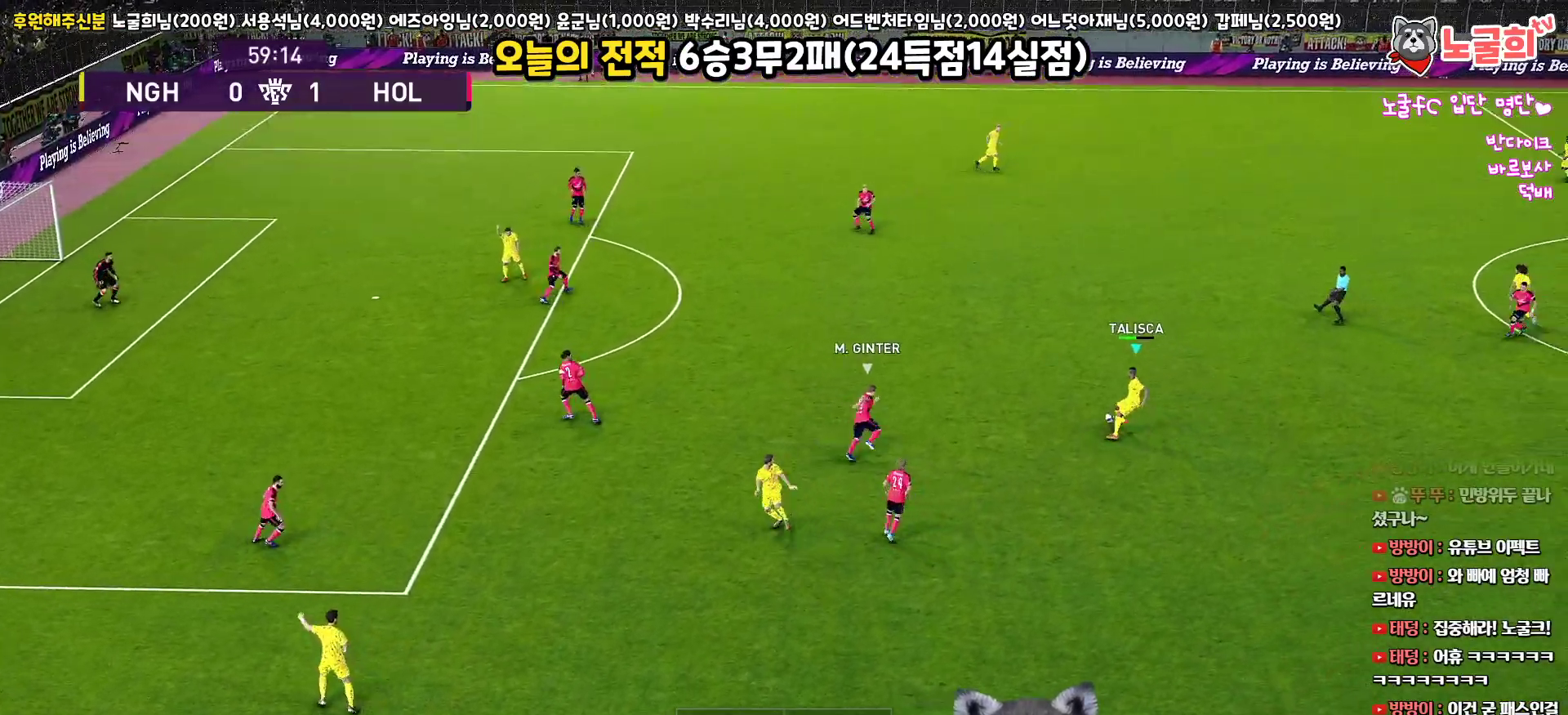
{"buttons": [], "left_stick": "up", "right_stick": "center", "events": []}
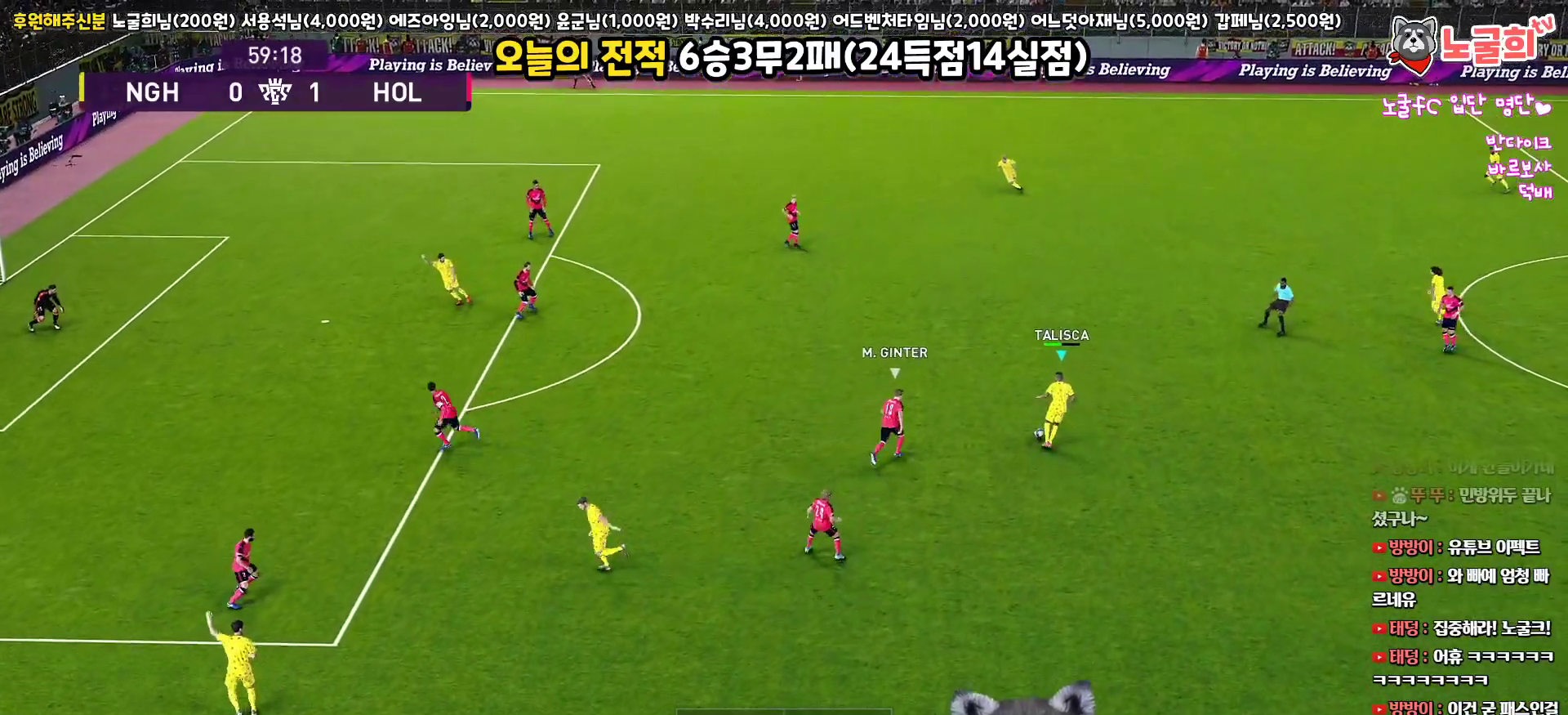
{"buttons": [], "left_stick": "up", "right_stick": "center", "events": [[83, "CROSS", "down"], [233, "CROSS", "up"]]}
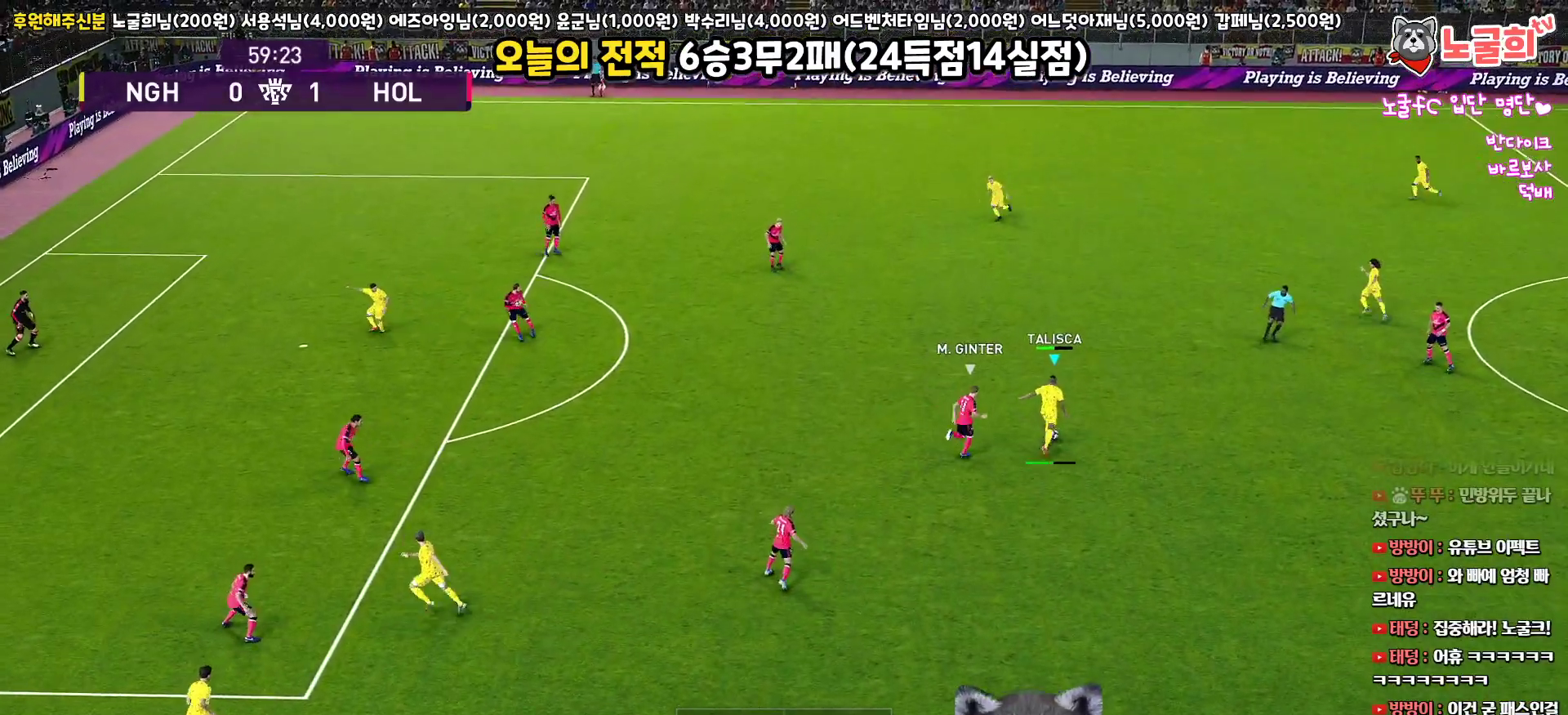
{"buttons": [], "left_stick": "down", "right_stick": "center", "events": [[183, "R2", "down"], [350, "left_stick", "center"], [400, "R2", "up"], [483, "left_stick", "down"]]}
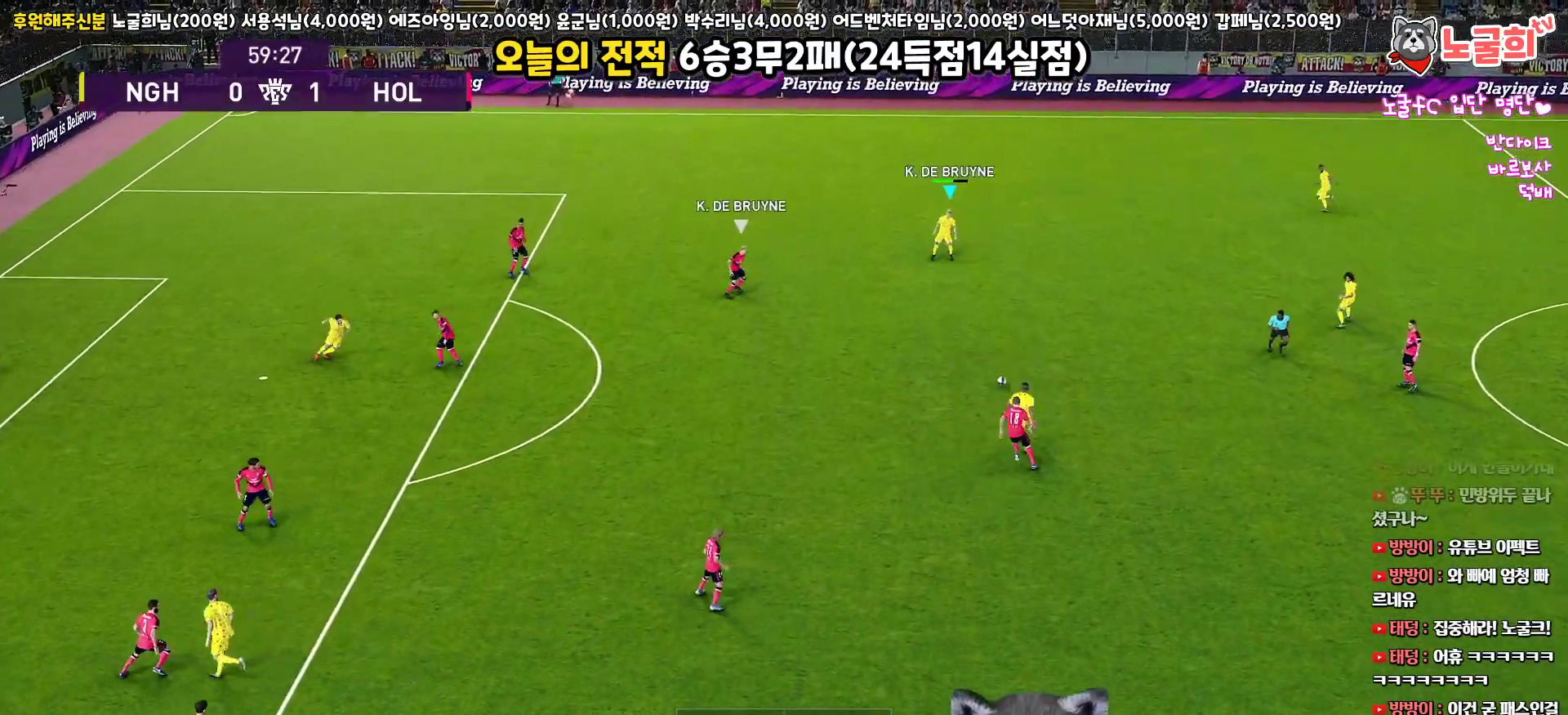
{"buttons": [], "left_stick": "down-right", "right_stick": "center", "events": [[133, "left_stick", "down-right"]]}
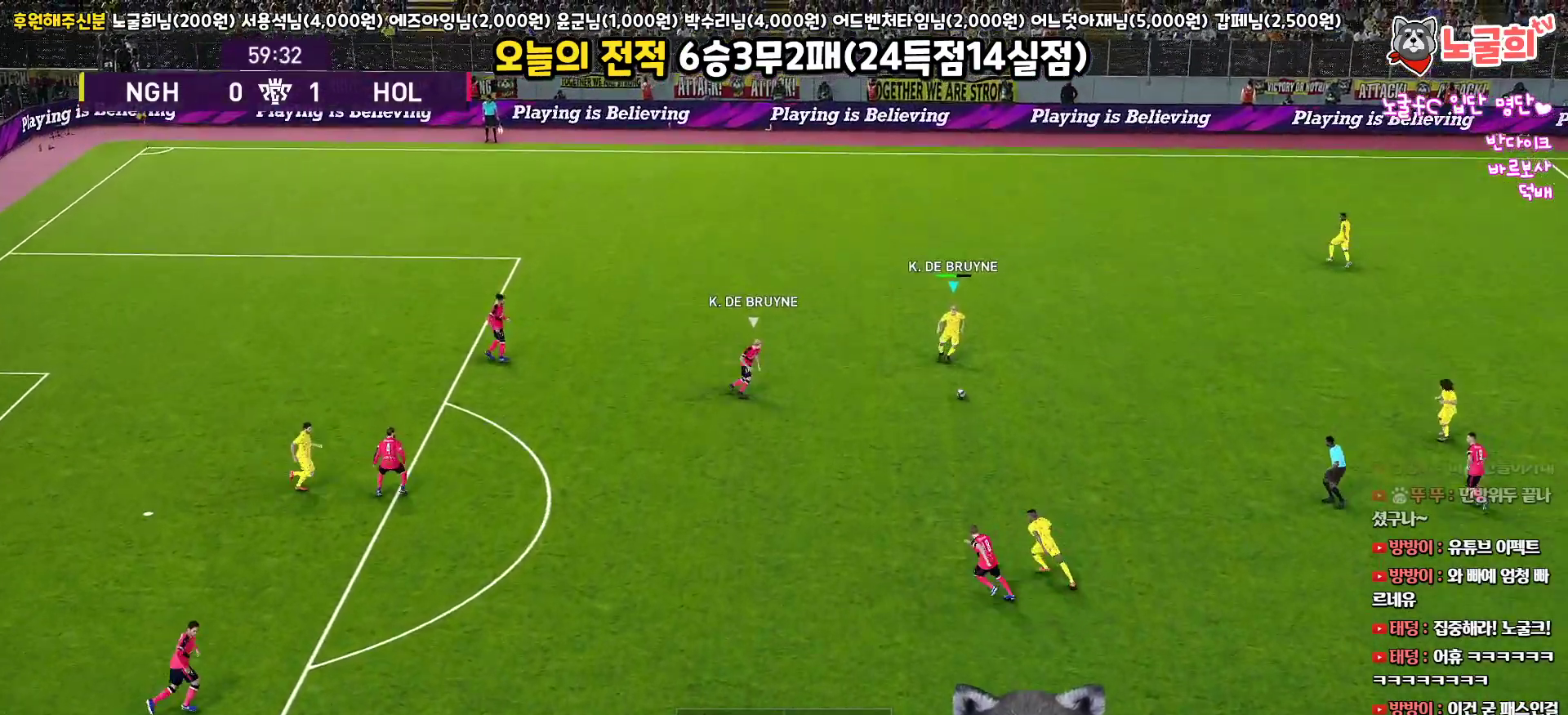
{"buttons": ["L1", "L3"], "left_stick": "down", "right_stick": "center", "events": [[133, "L1", "down"], [150, "left_stick", "down"], [167, "CROSS", "down"], [217, "L3", "down"], [233, "CROSS", "up"]]}
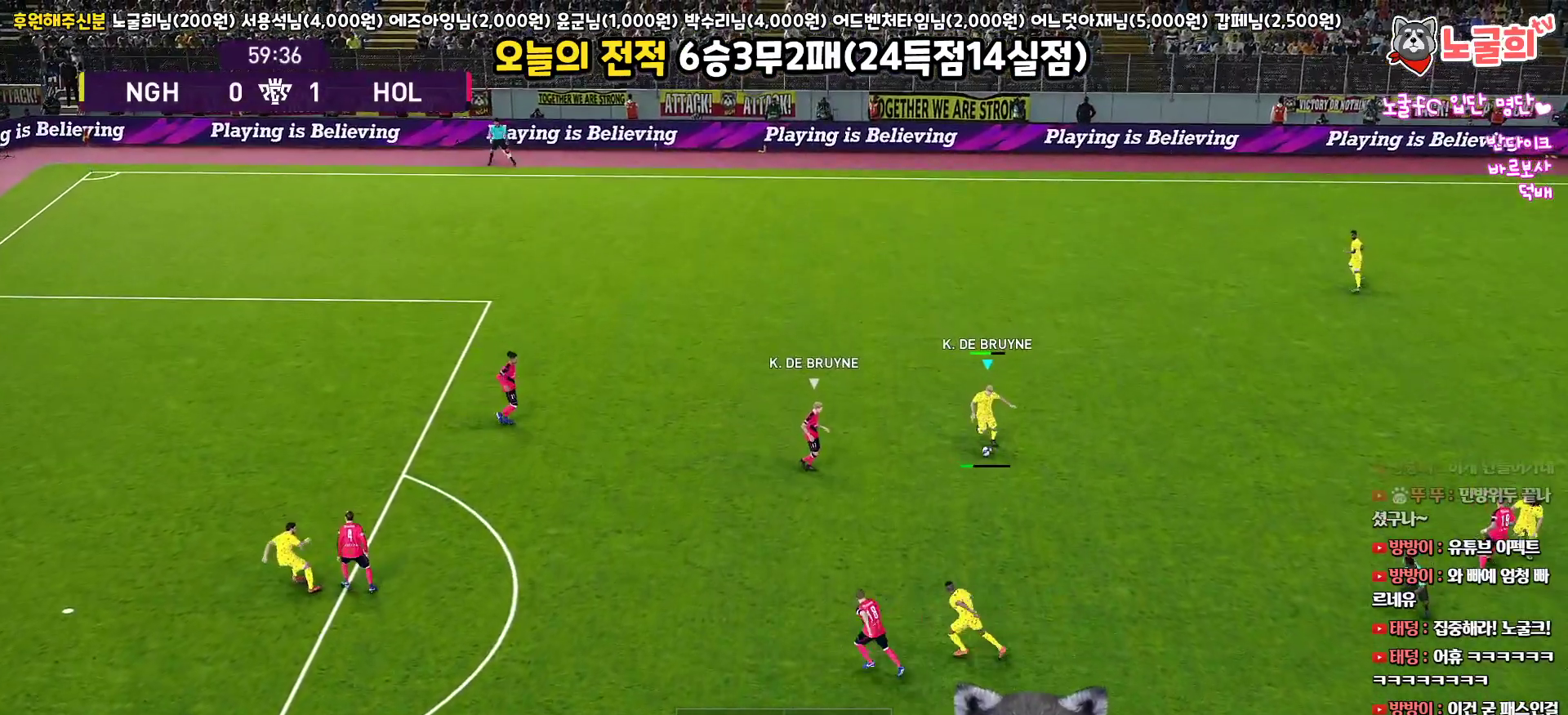
{"buttons": [], "left_stick": "up", "right_stick": "center", "events": [[133, "L3", "up"], [200, "L1", "up"], [217, "left_stick", "down-right"], [350, "left_stick", "up"]]}
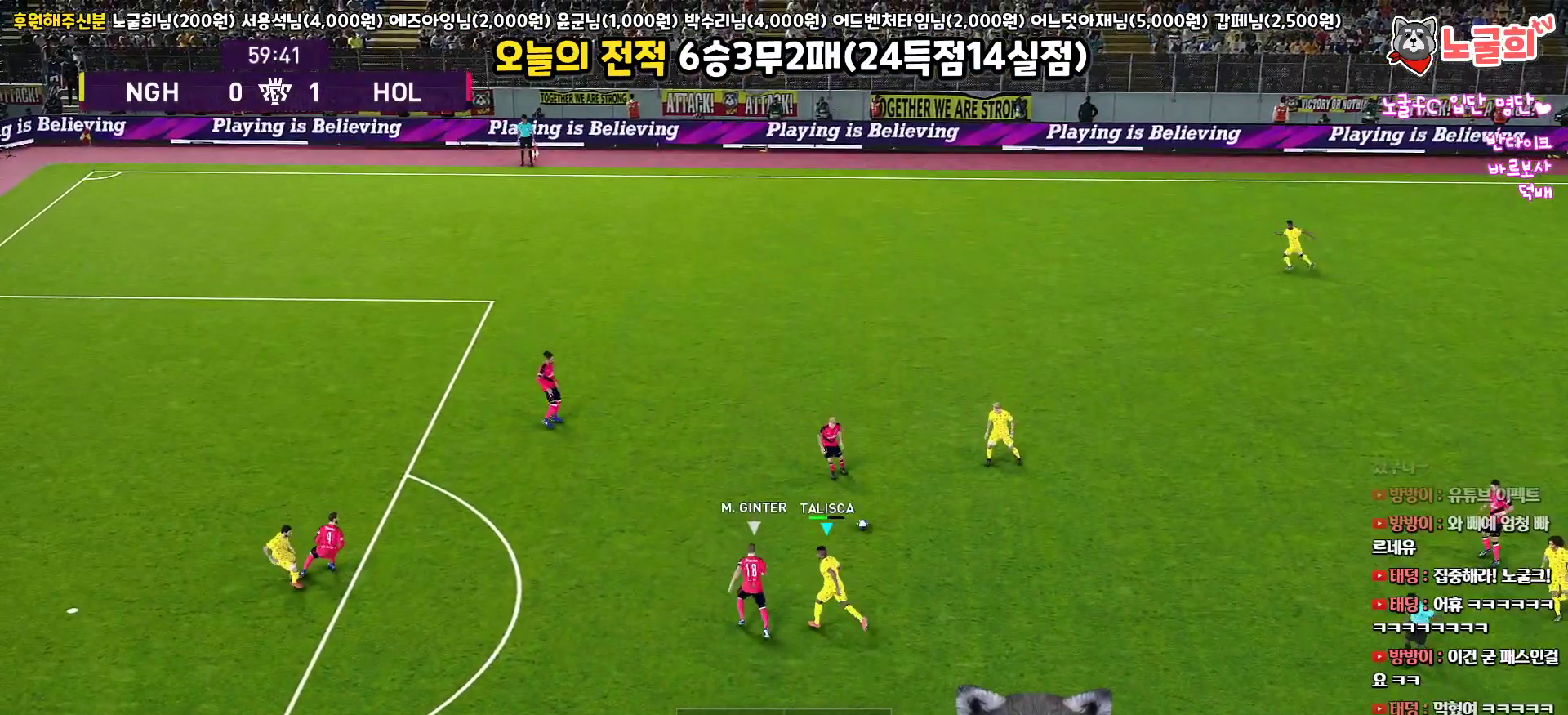
{"buttons": [], "left_stick": "up", "right_stick": "center", "events": []}
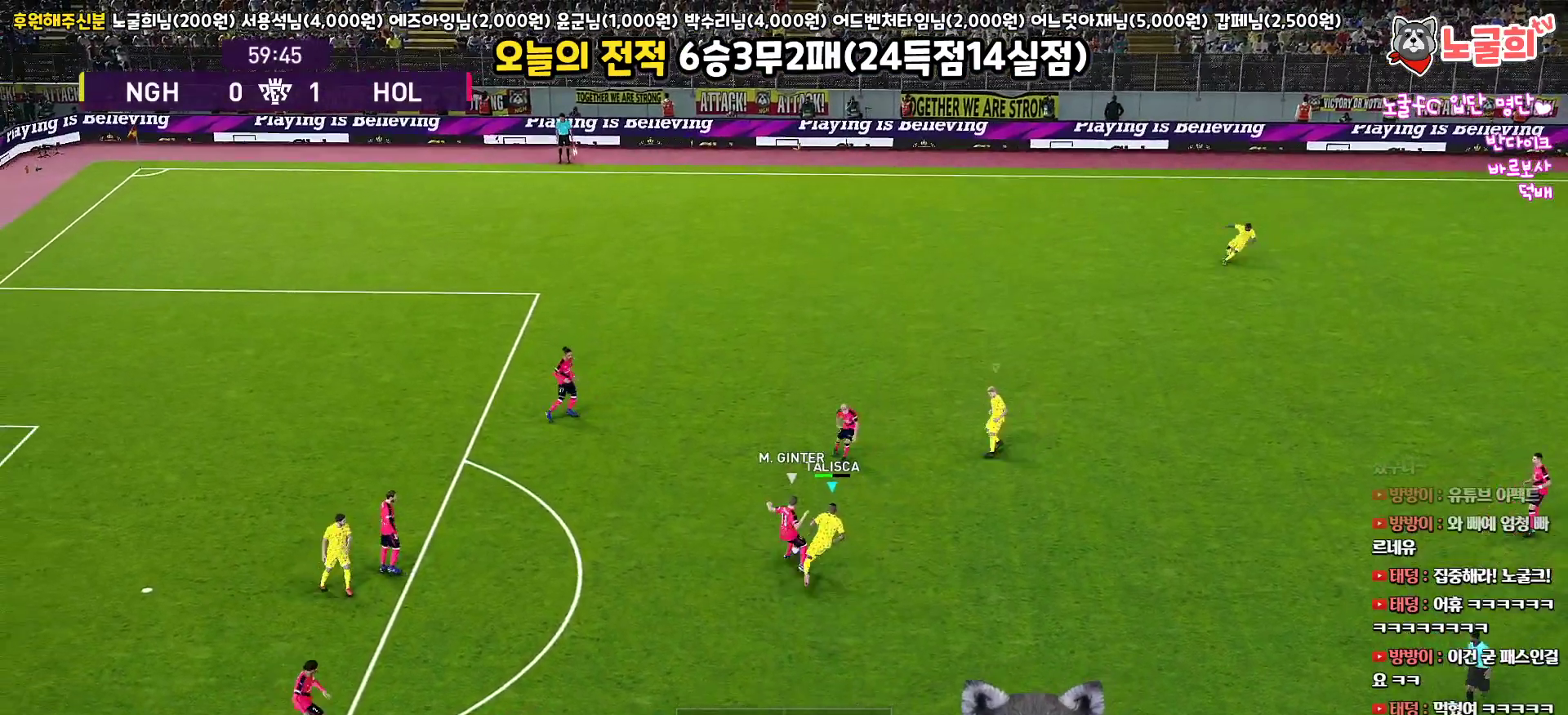
{"buttons": ["CROSS", "R1"], "left_stick": "up", "right_stick": "center", "events": [[133, "CROSS", "down"], [300, "R1", "down"]]}
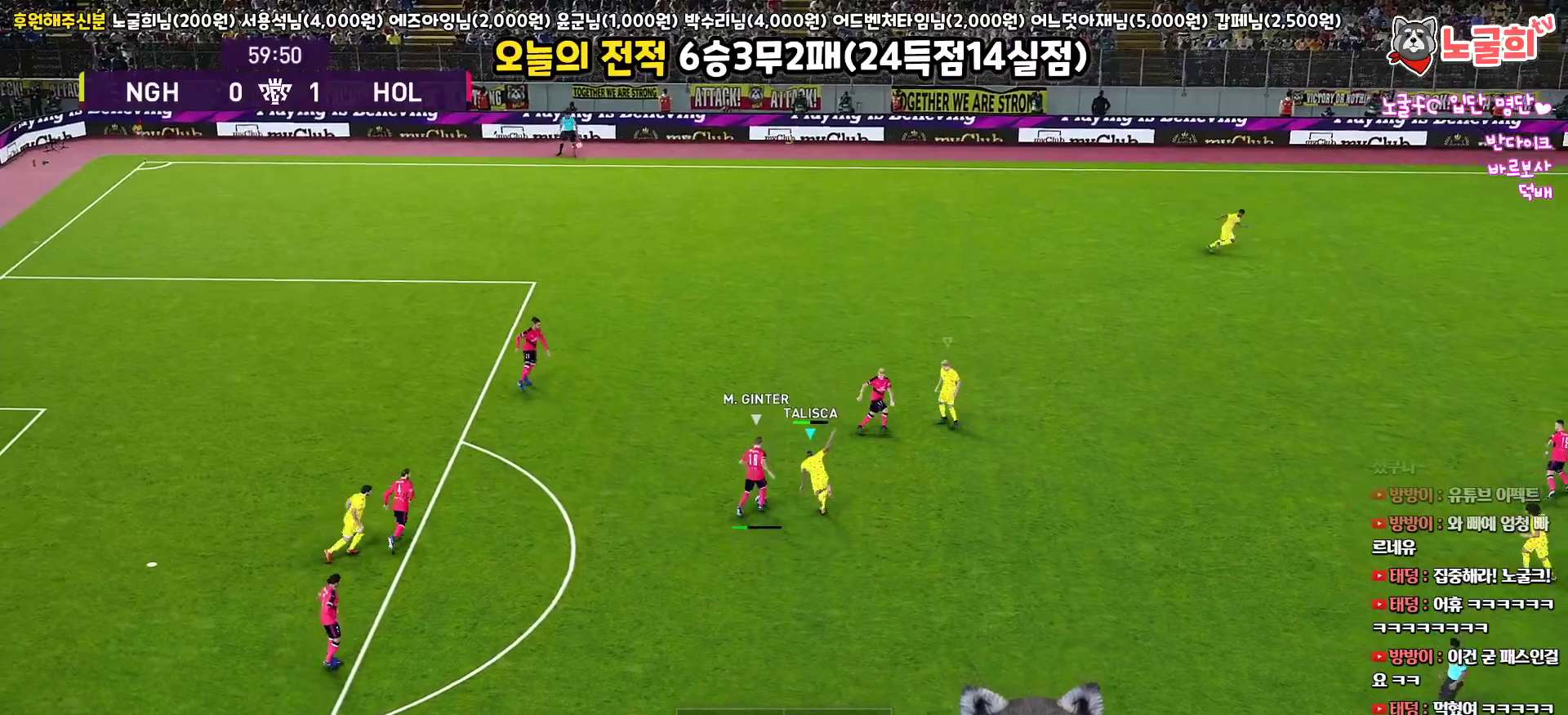
{"buttons": ["CROSS", "SQUARE", "L1", "R1"], "left_stick": "down-left", "right_stick": "center", "events": [[217, "left_stick", "up-left"], [400, "SQUARE", "down"], [433, "L1", "down"], [483, "left_stick", "down-left"]]}
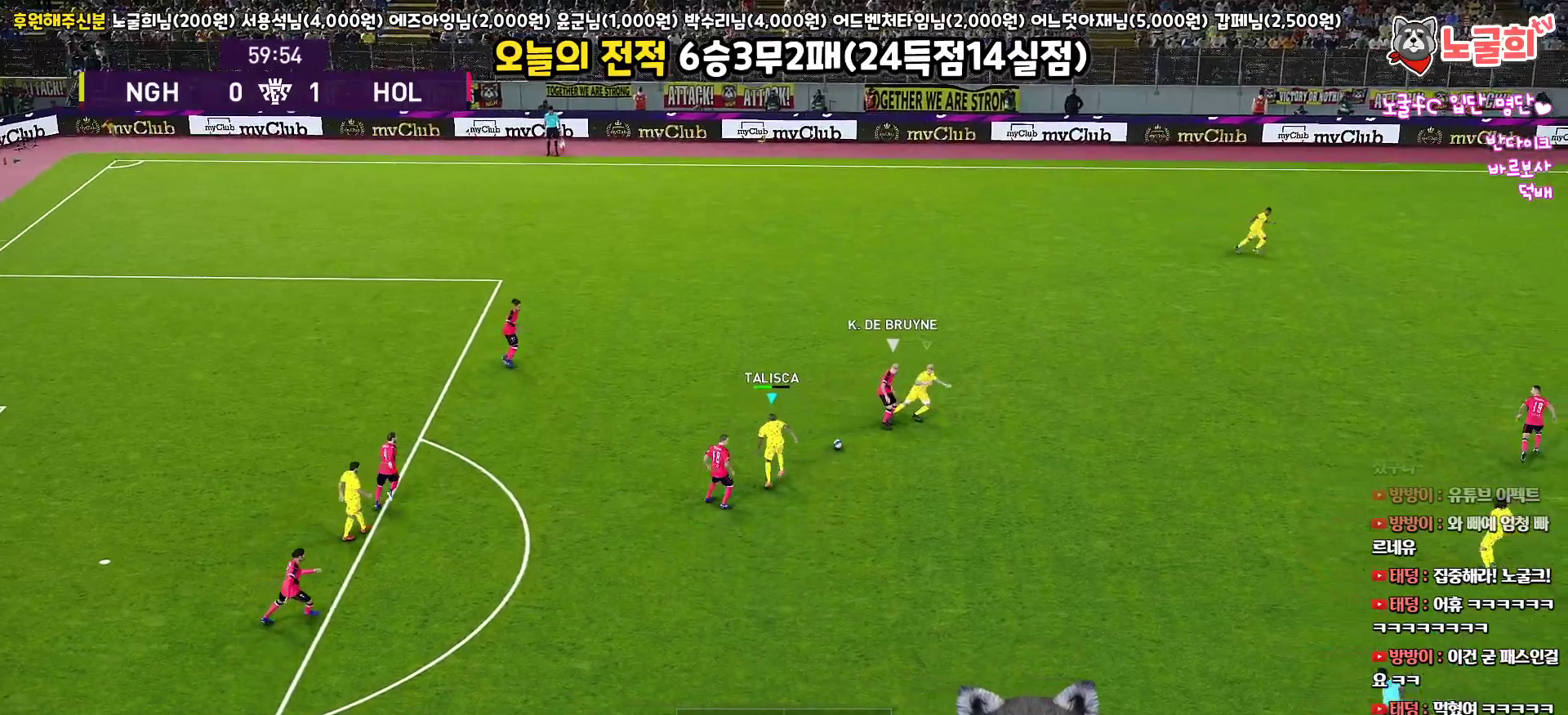
{"buttons": ["CROSS", "SQUARE", "R1"], "left_stick": "down", "right_stick": "center", "events": [[150, "L1", "up"], [167, "L3", "down"], [317, "left_stick", "down"], [450, "L3", "up"]]}
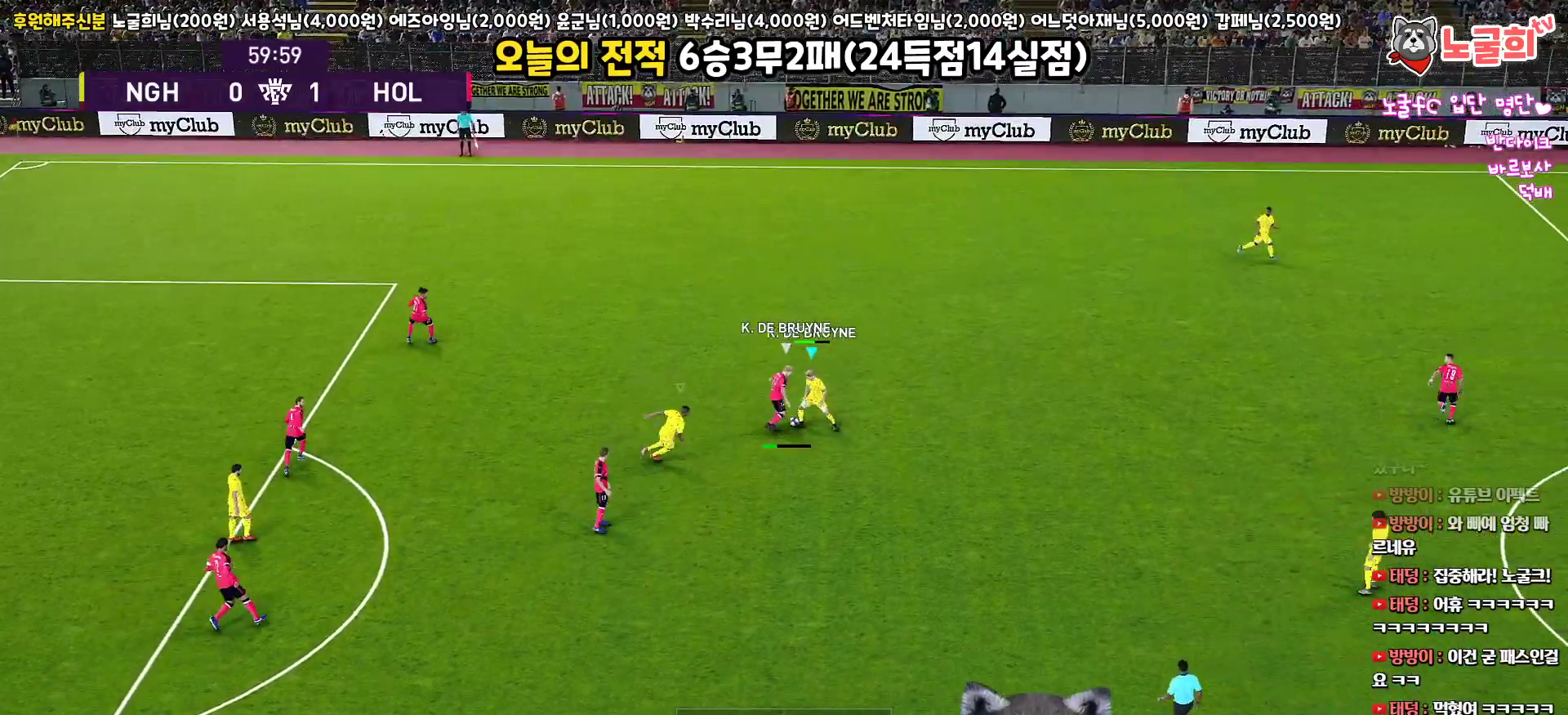
{"buttons": ["CROSS", "SQUARE", "R1"], "left_stick": "left", "right_stick": "center", "events": [[117, "left_stick", "left"]]}
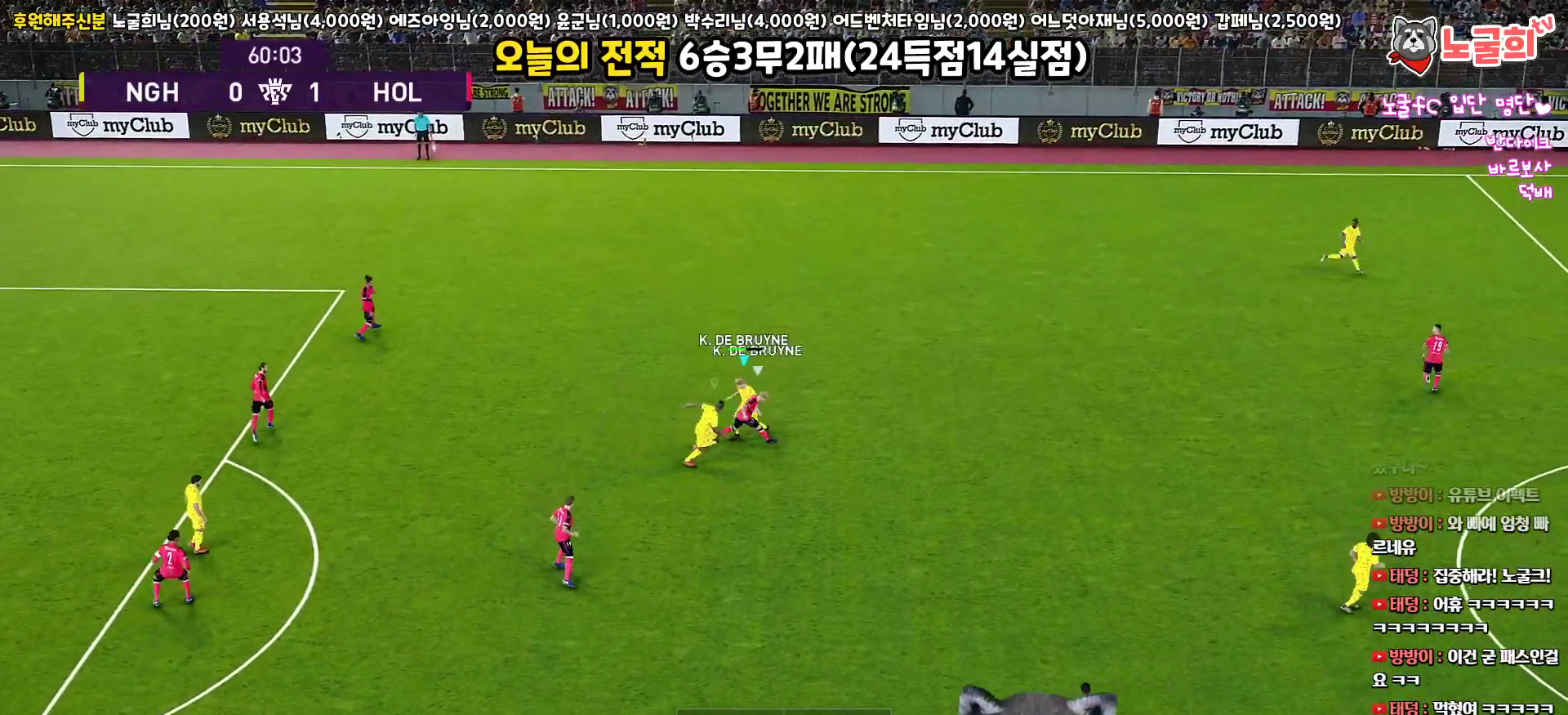
{"buttons": ["R1"], "left_stick": "left", "right_stick": "center", "events": [[350, "CROSS", "up"], [350, "SQUARE", "up"]]}
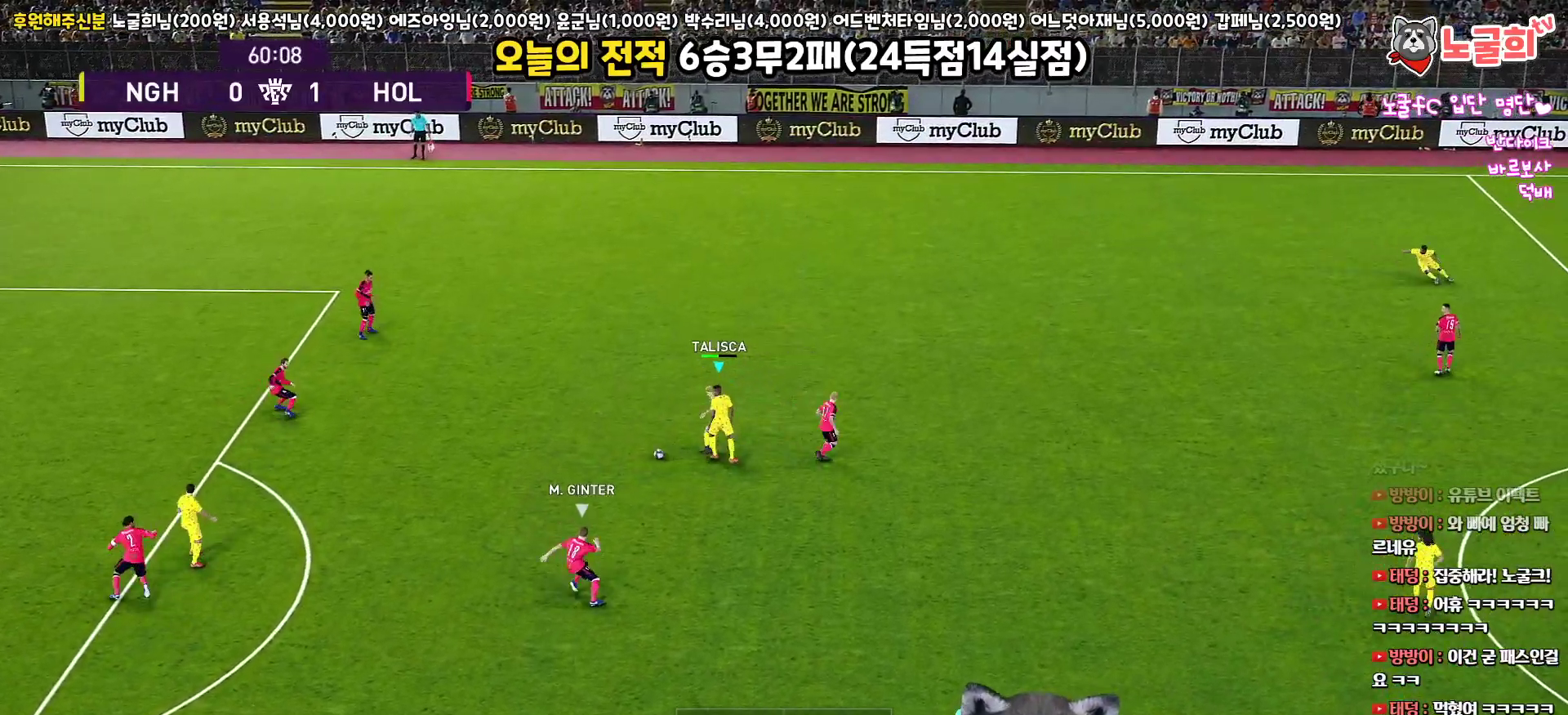
{"buttons": [], "left_stick": "left", "right_stick": "center", "events": [[450, "R1", "up"]]}
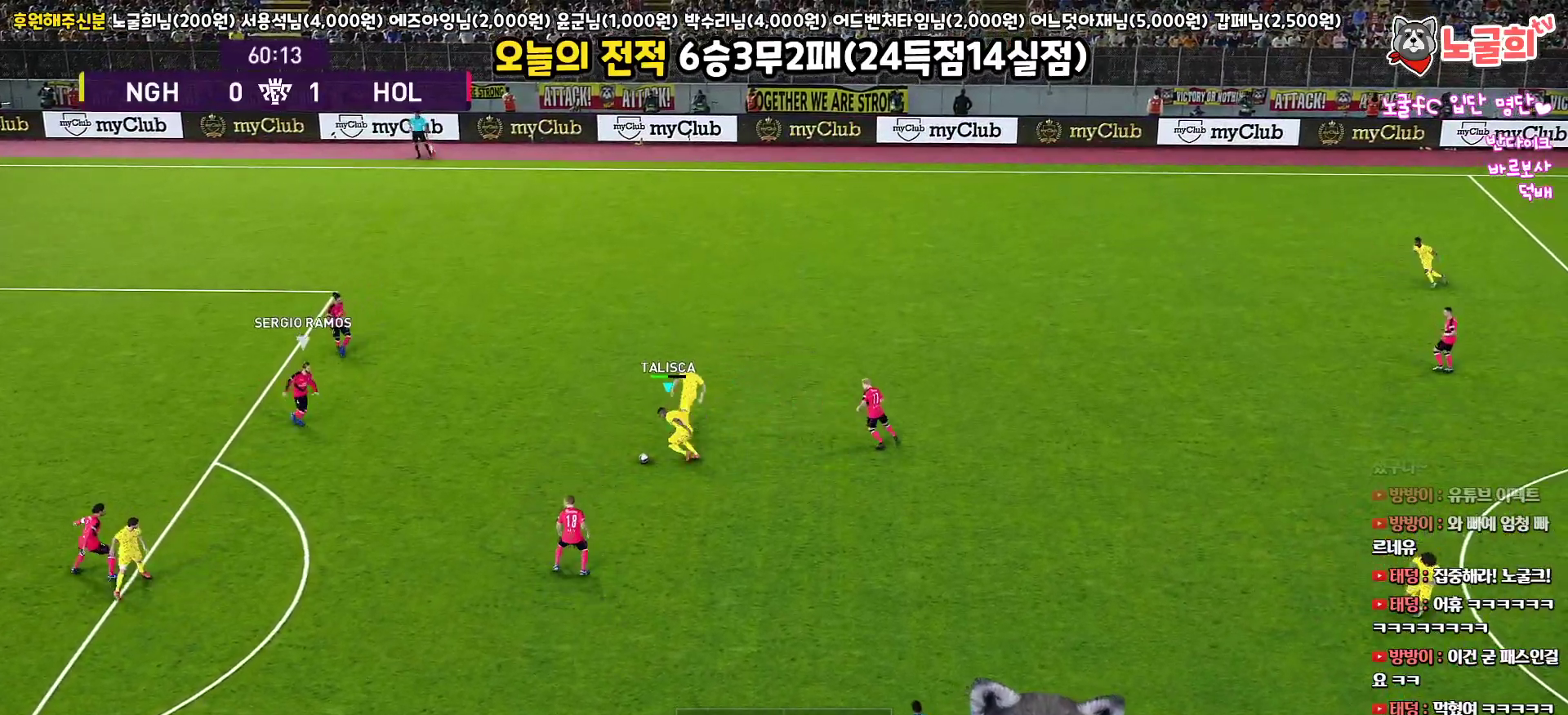
{"buttons": ["L1", "L3"], "left_stick": "down-left", "right_stick": "center", "events": [[183, "CROSS", "down"], [183, "L1", "down"], [183, "L3", "down"], [250, "left_stick", "down-left"], [300, "CROSS", "up"]]}
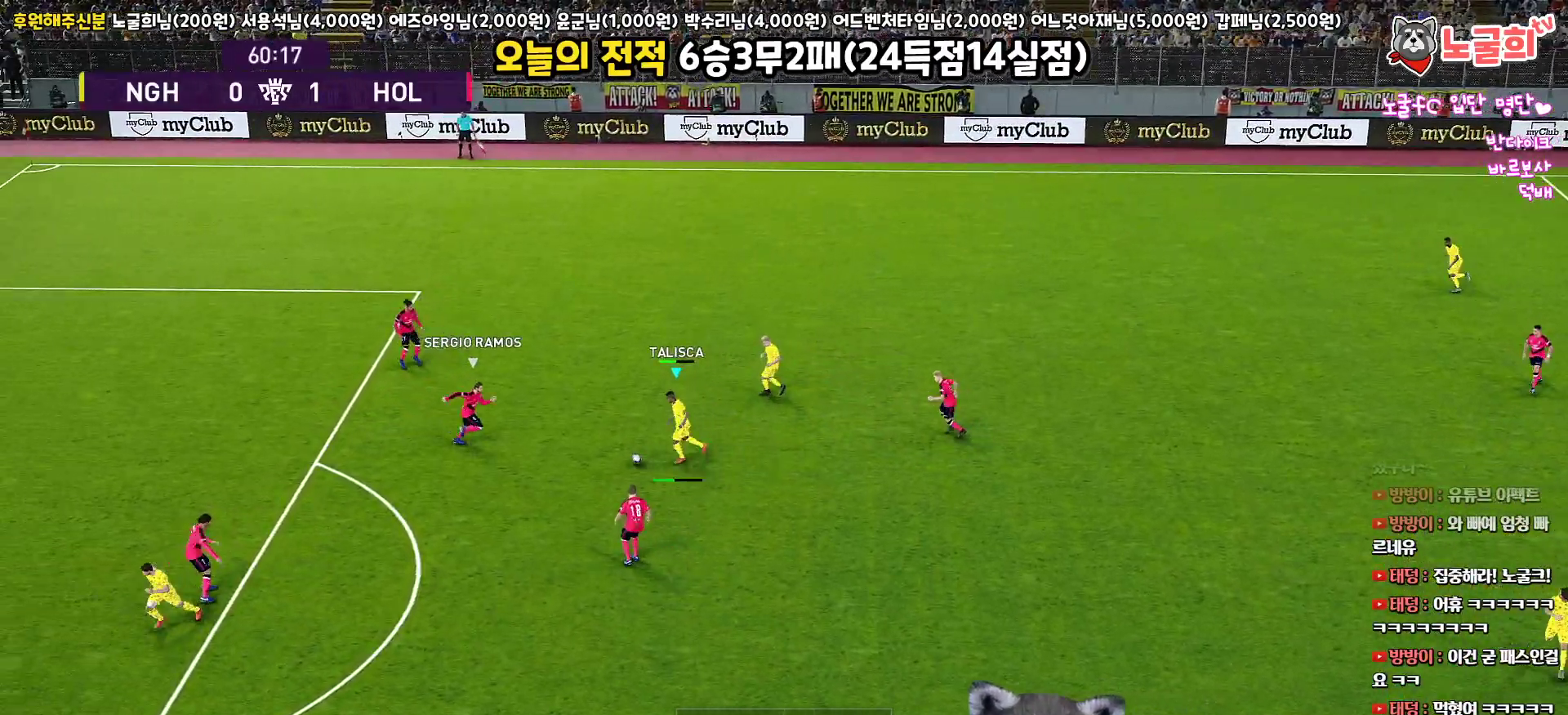
{"buttons": ["L1", "L3"], "left_stick": "down-right", "right_stick": "center", "events": [[500, "left_stick", "down-right"]]}
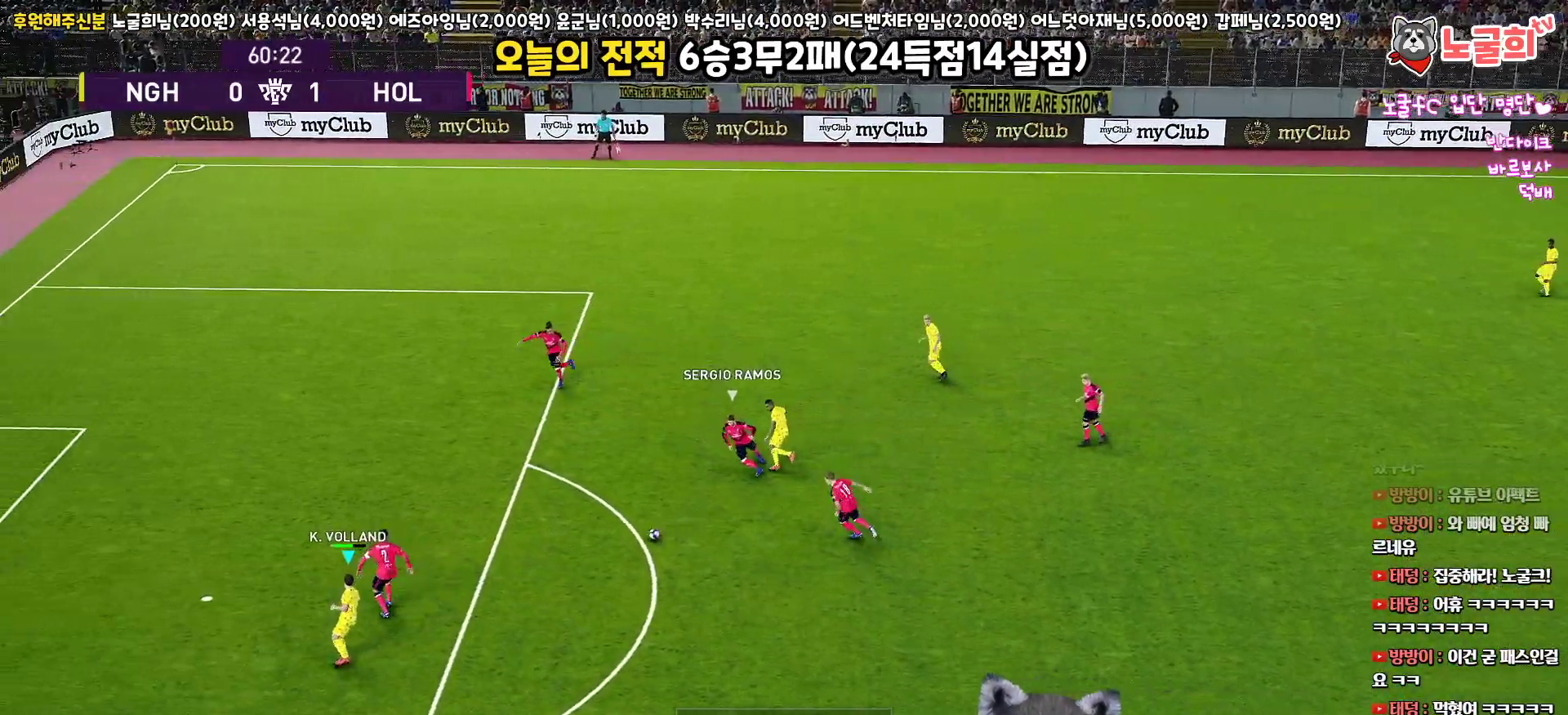
{"buttons": ["L3"], "left_stick": "right", "right_stick": "center", "events": [[17, "L1", "up"], [67, "left_stick", "right"]]}
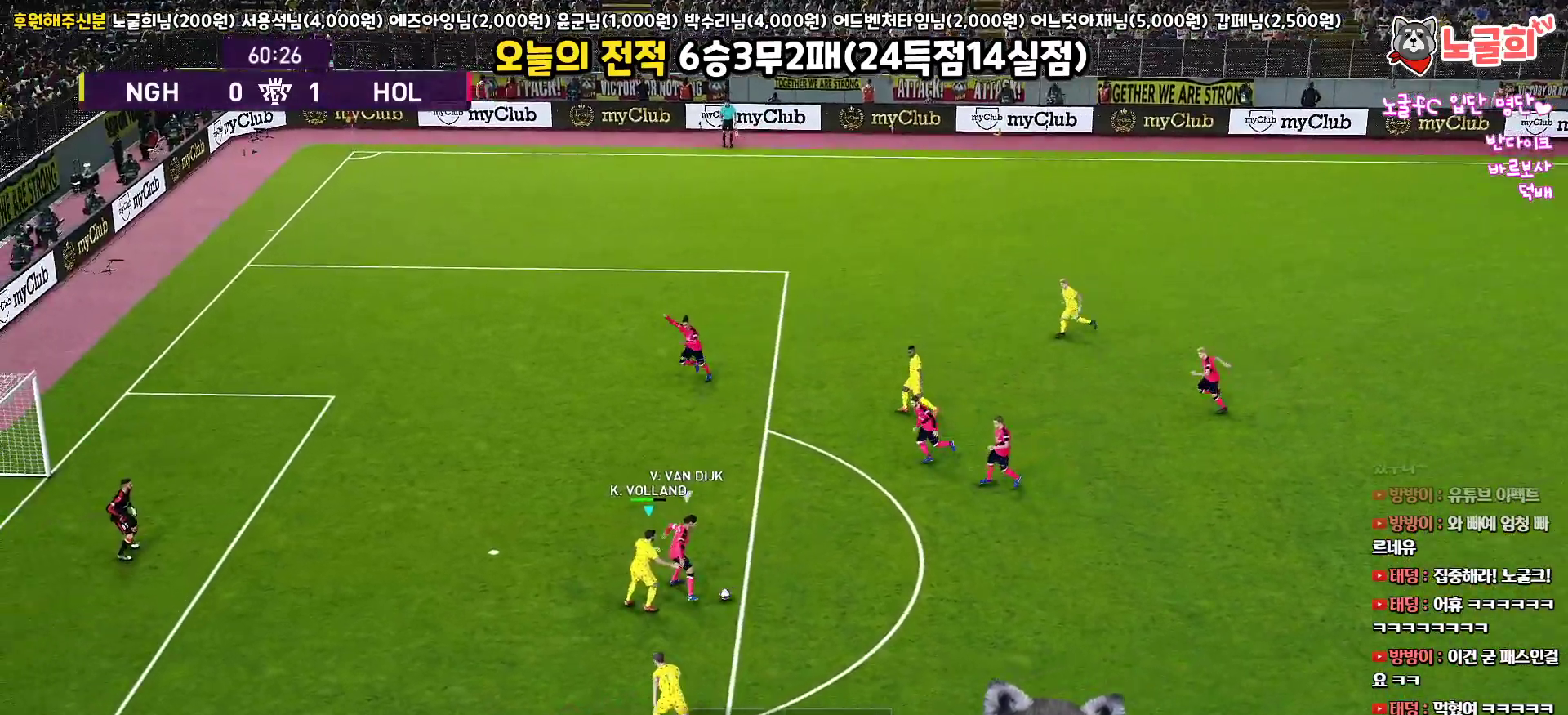
{"buttons": ["R1", "L3"], "left_stick": "right", "right_stick": "center", "events": [[267, "R1", "down"]]}
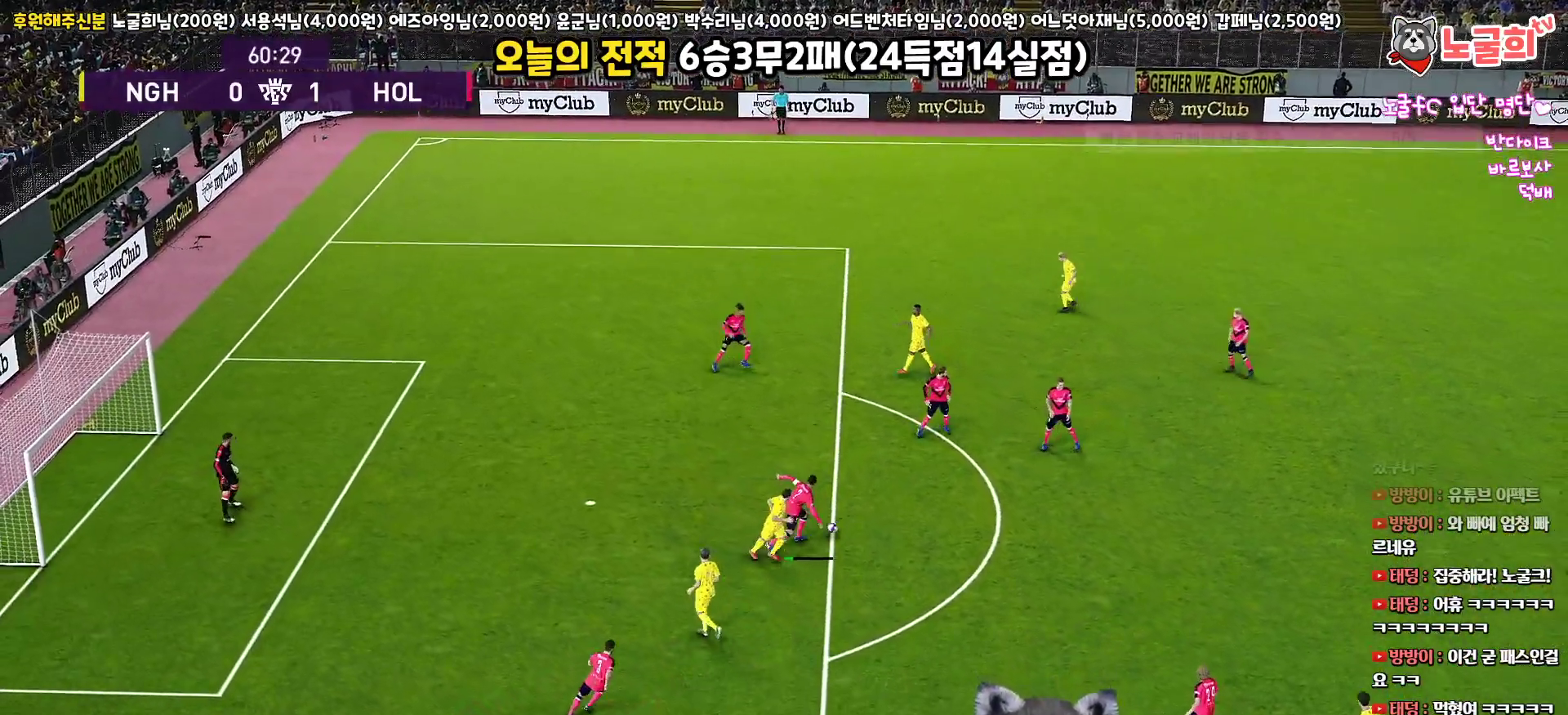
{"buttons": [], "left_stick": "center", "right_stick": "center", "events": [[250, "L3", "up"], [267, "R1", "up"], [383, "left_stick", "up-right"], [500, "left_stick", "center"]]}
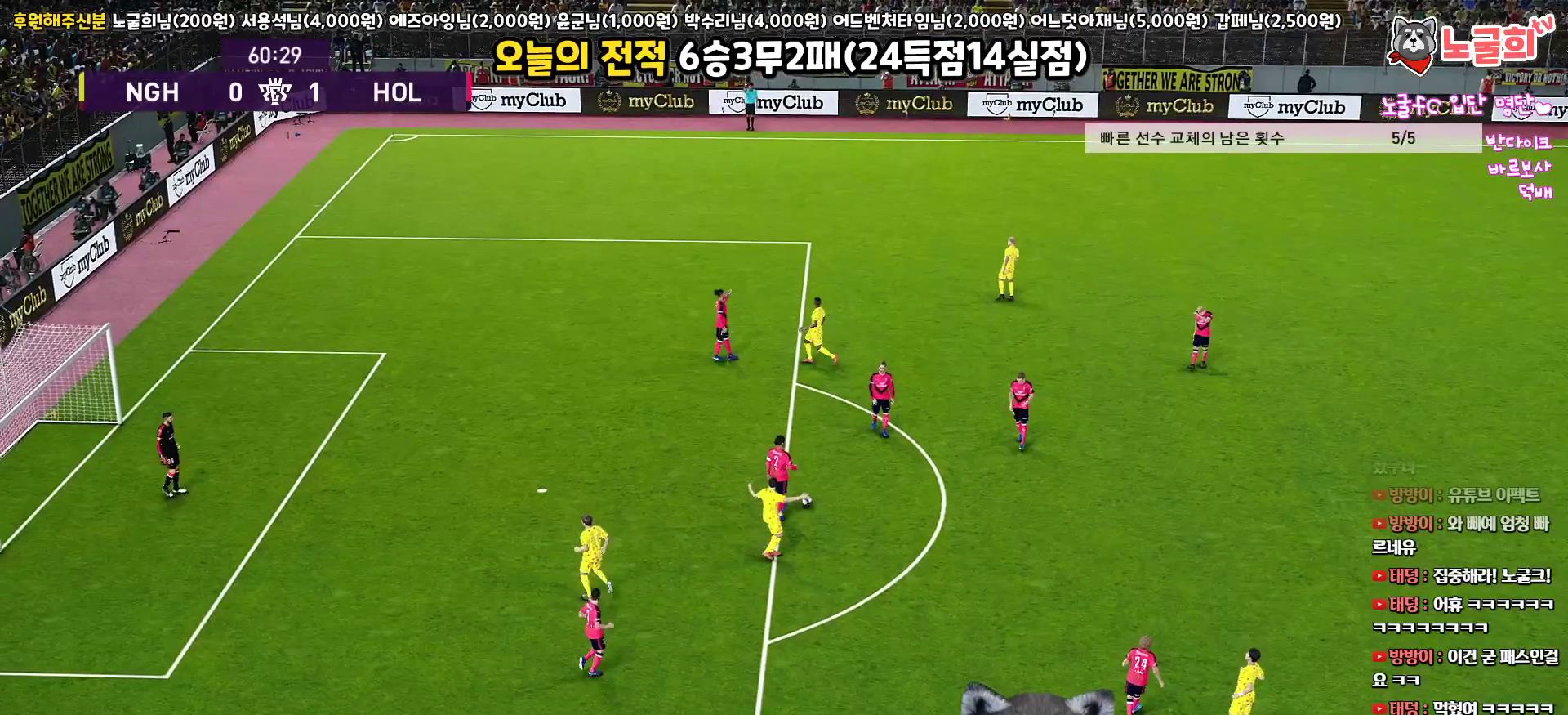
{"buttons": [], "left_stick": "center", "right_stick": "center", "events": []}
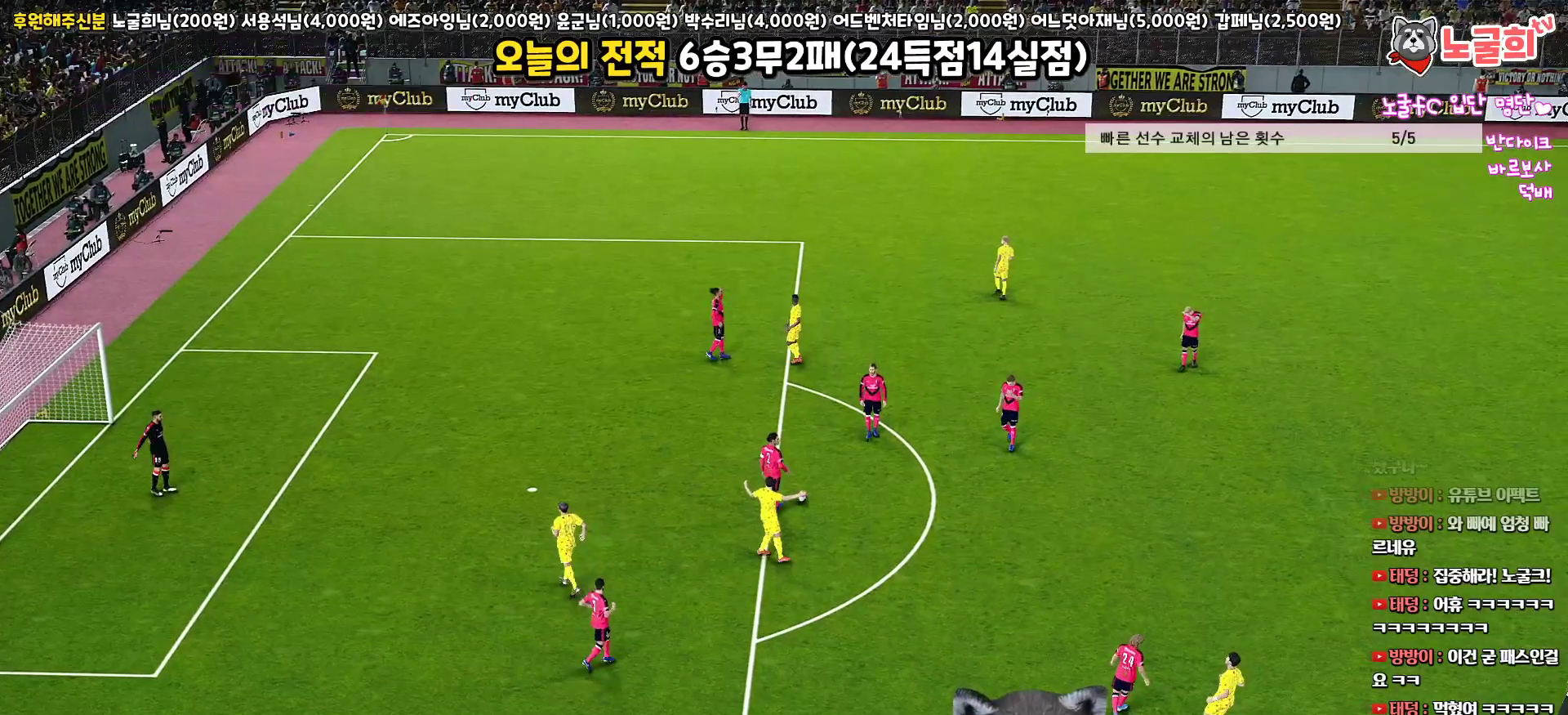
{"buttons": [], "left_stick": "center", "right_stick": "center", "events": []}
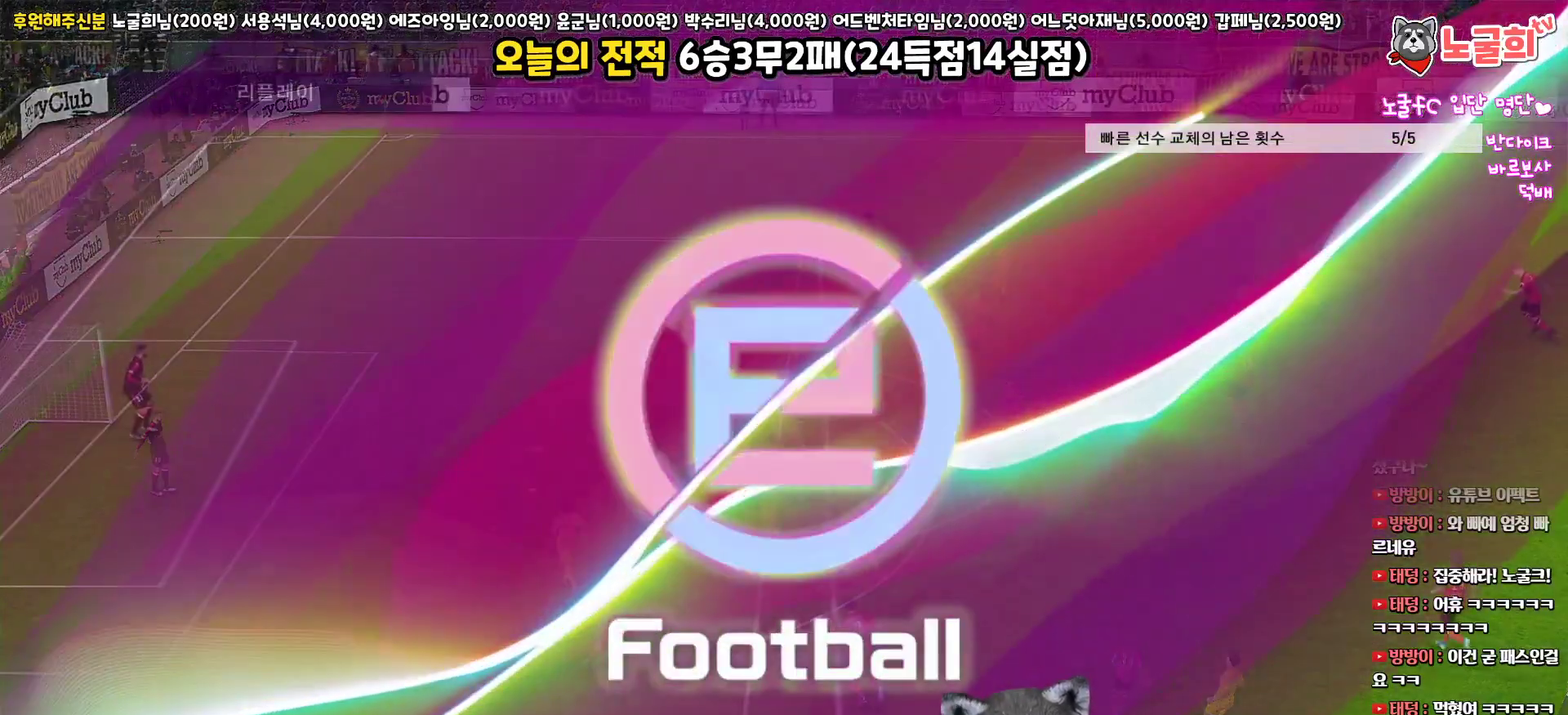
{"buttons": ["START"], "left_stick": "center", "right_stick": "center", "events": [[233, "START", "down"], [400, "START", "up"], [483, "START", "down"]]}
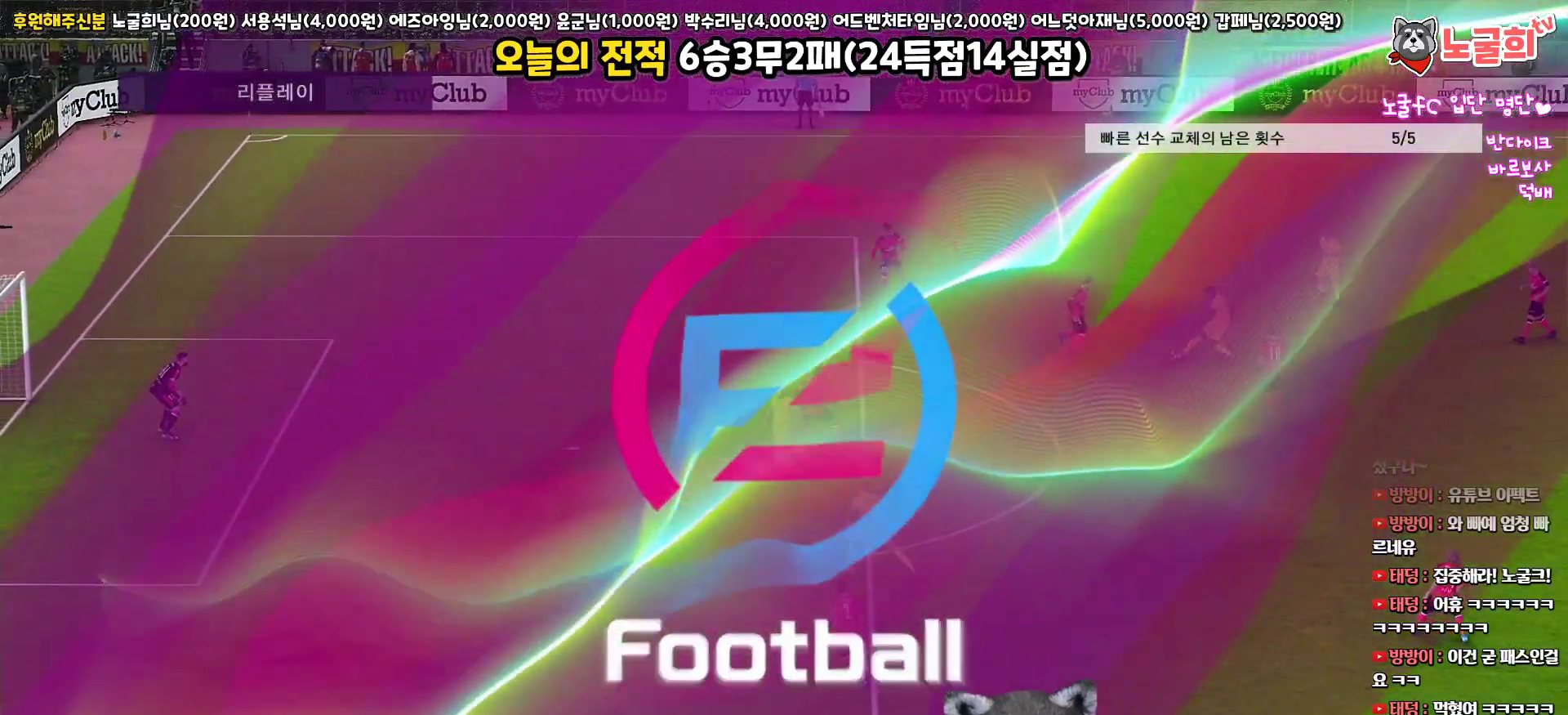
{"buttons": [], "left_stick": "center", "right_stick": "center", "events": [[117, "START", "up"], [183, "START", "down"], [300, "START", "up"], [383, "START", "down"], [500, "START", "up"]]}
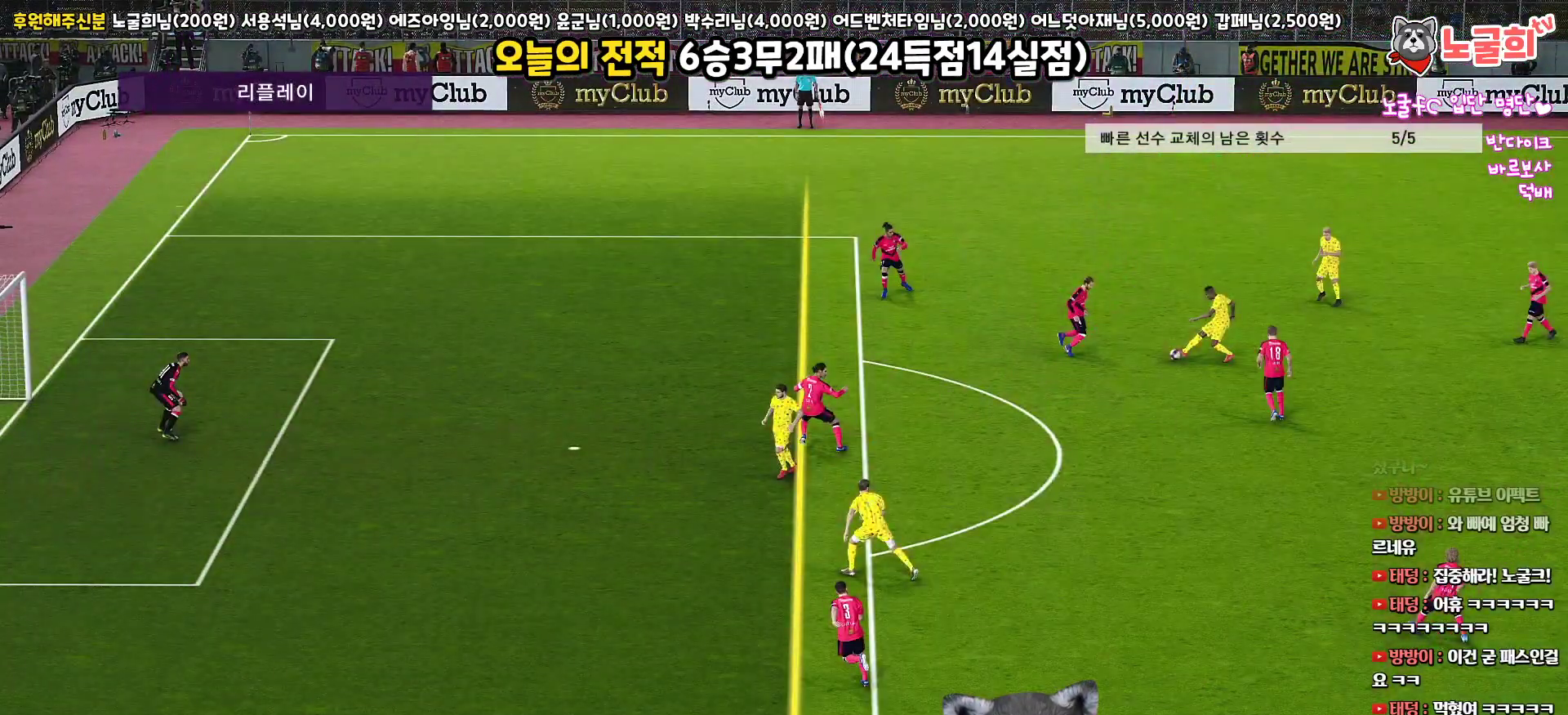
{"buttons": ["START"], "left_stick": "center", "right_stick": "center", "events": [[67, "START", "down"], [183, "START", "up"], [250, "START", "down"], [367, "START", "up"], [450, "START", "down"]]}
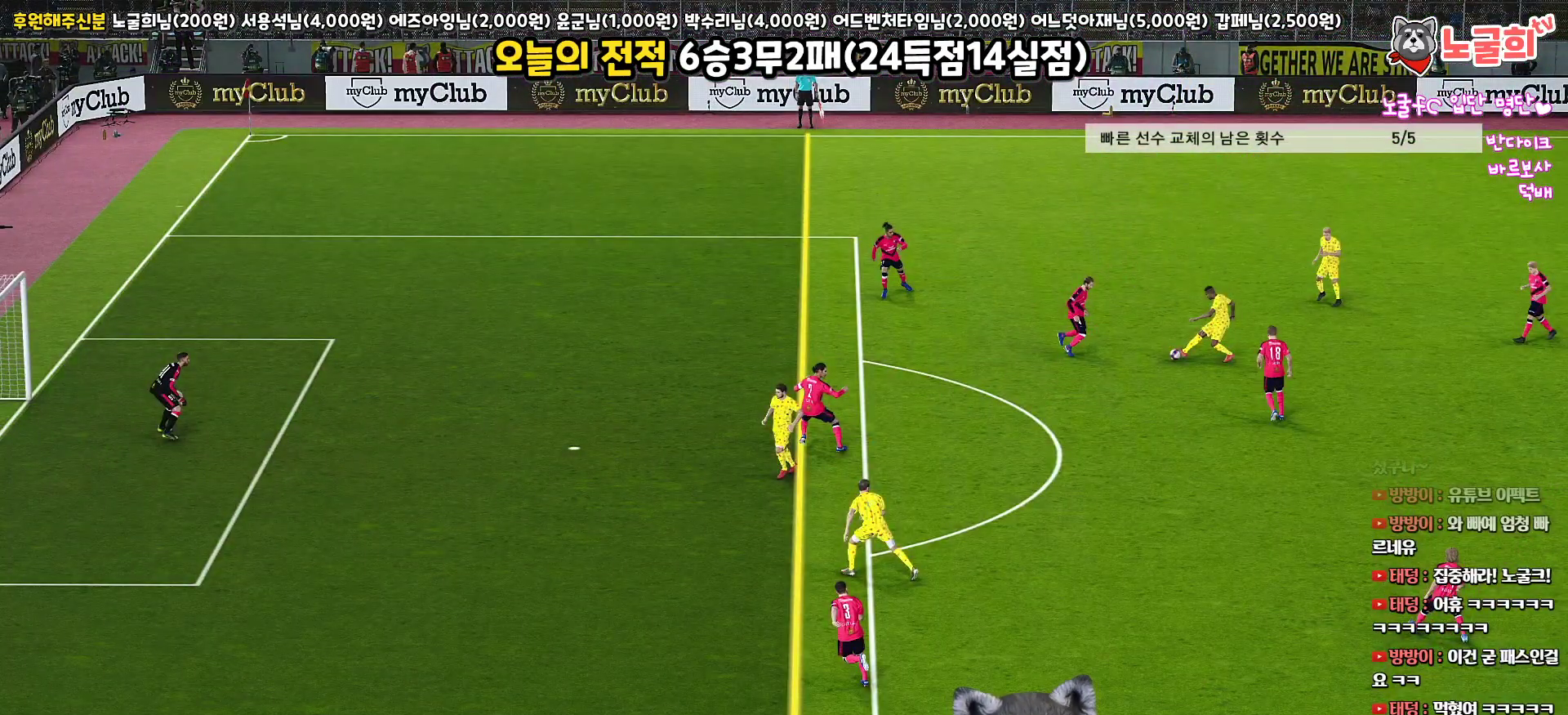
{"buttons": [], "left_stick": "center", "right_stick": "center", "events": [[50, "START", "up"], [133, "START", "down"], [267, "START", "up"], [350, "START", "down"], [450, "START", "up"]]}
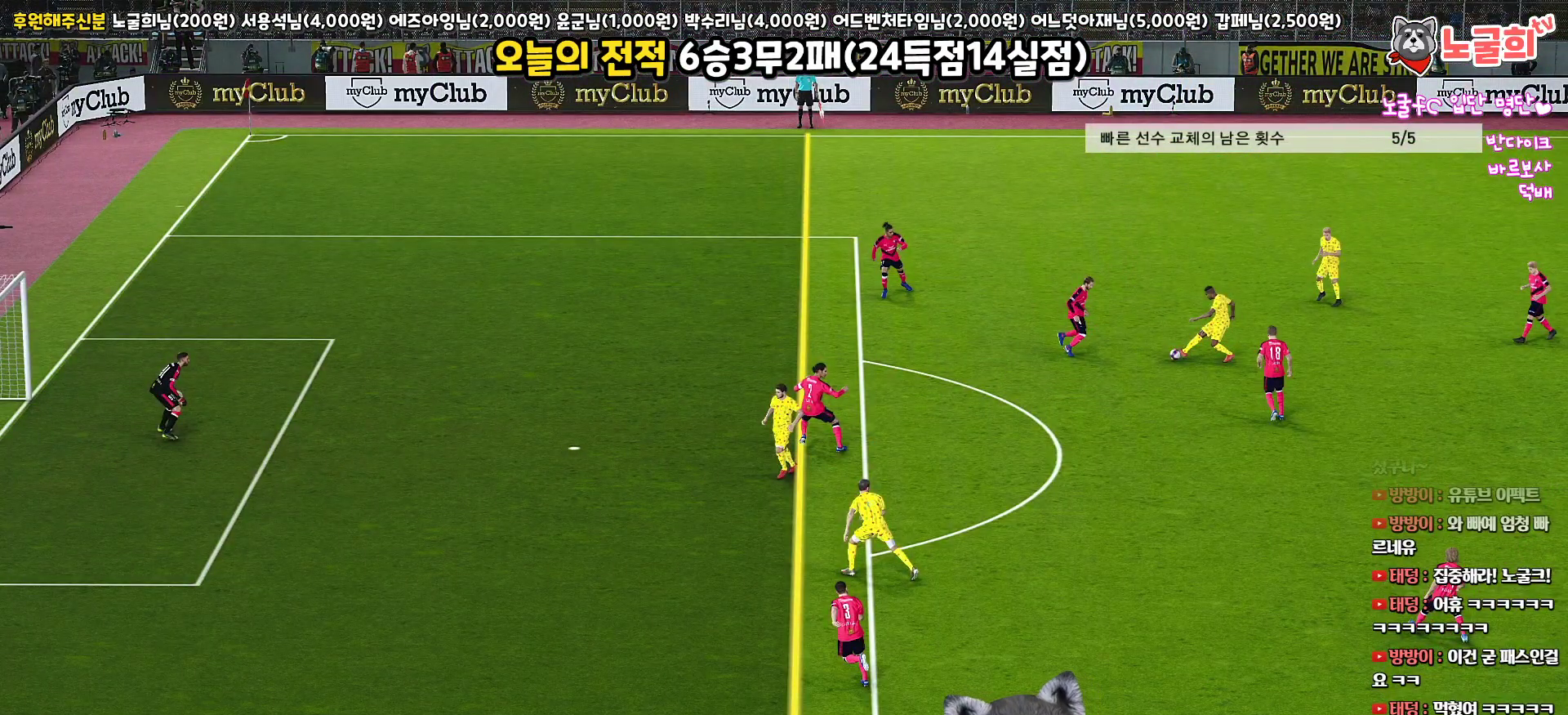
{"buttons": [], "left_stick": "center", "right_stick": "center", "events": [[17, "START", "down"], [133, "START", "up"], [233, "START", "down"], [300, "START", "up"], [433, "START", "down"], [483, "START", "up"]]}
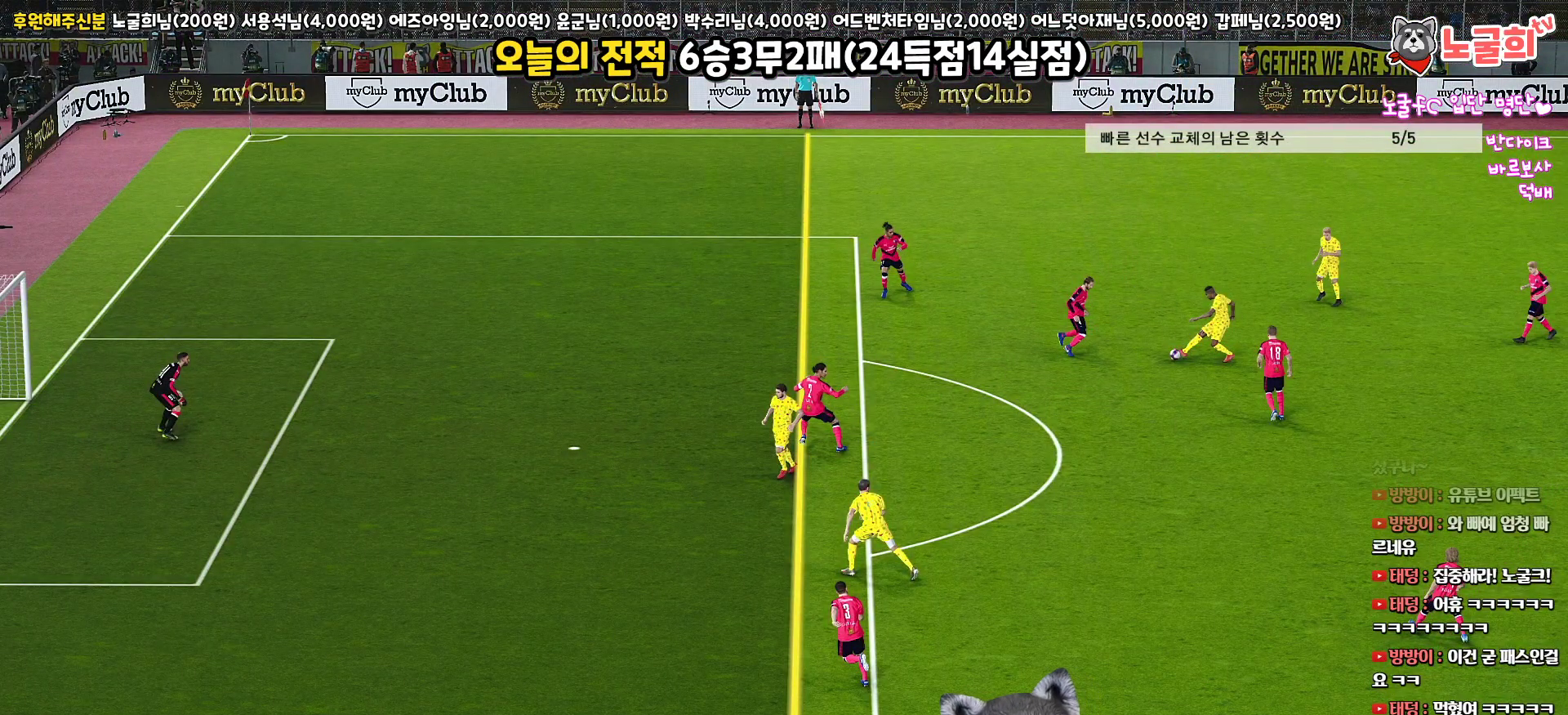
{"buttons": [], "left_stick": "center", "right_stick": "center", "events": []}